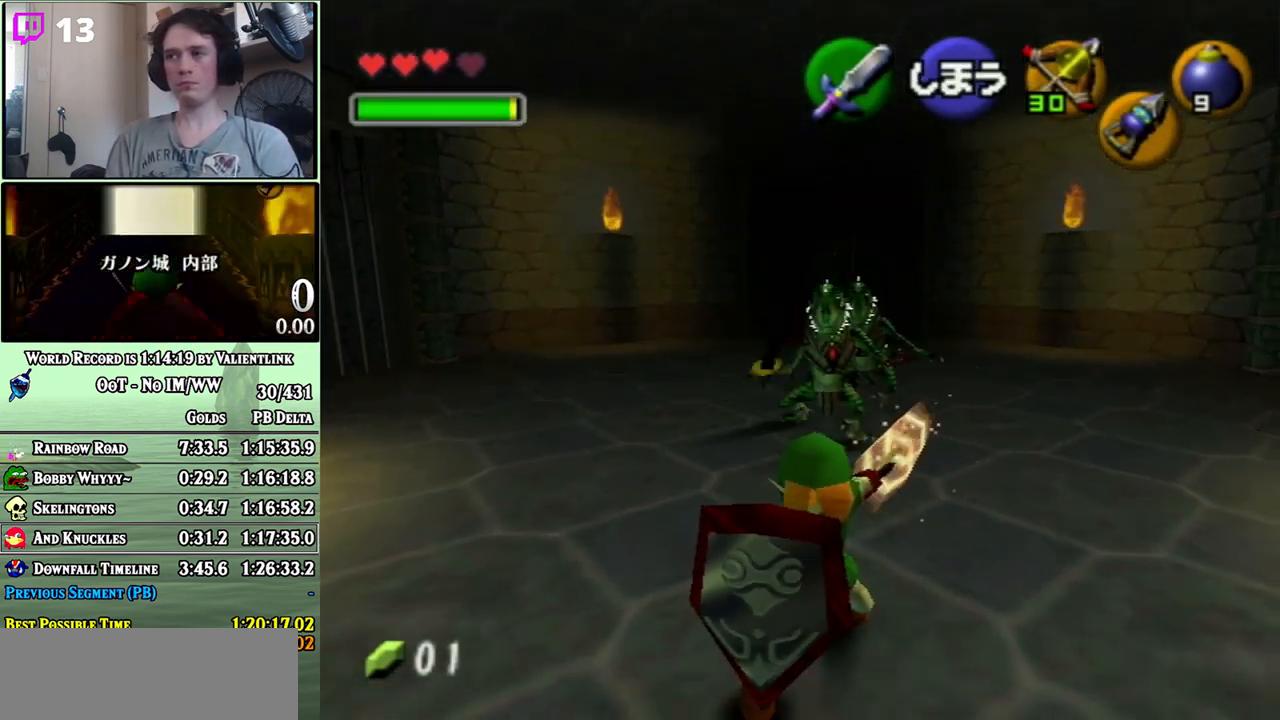
Gameplay with a controller (Nintendo layout); each line is a JSON object with the inputs held at the frame after it. "events" lists button and stick changes between this image and that frame as [ms after this image, input, new state], when the widget could be followed in between. Not read: L3 R3.
{"buttons": ["B"], "left_stick": "up", "right_stick": "center", "events": []}
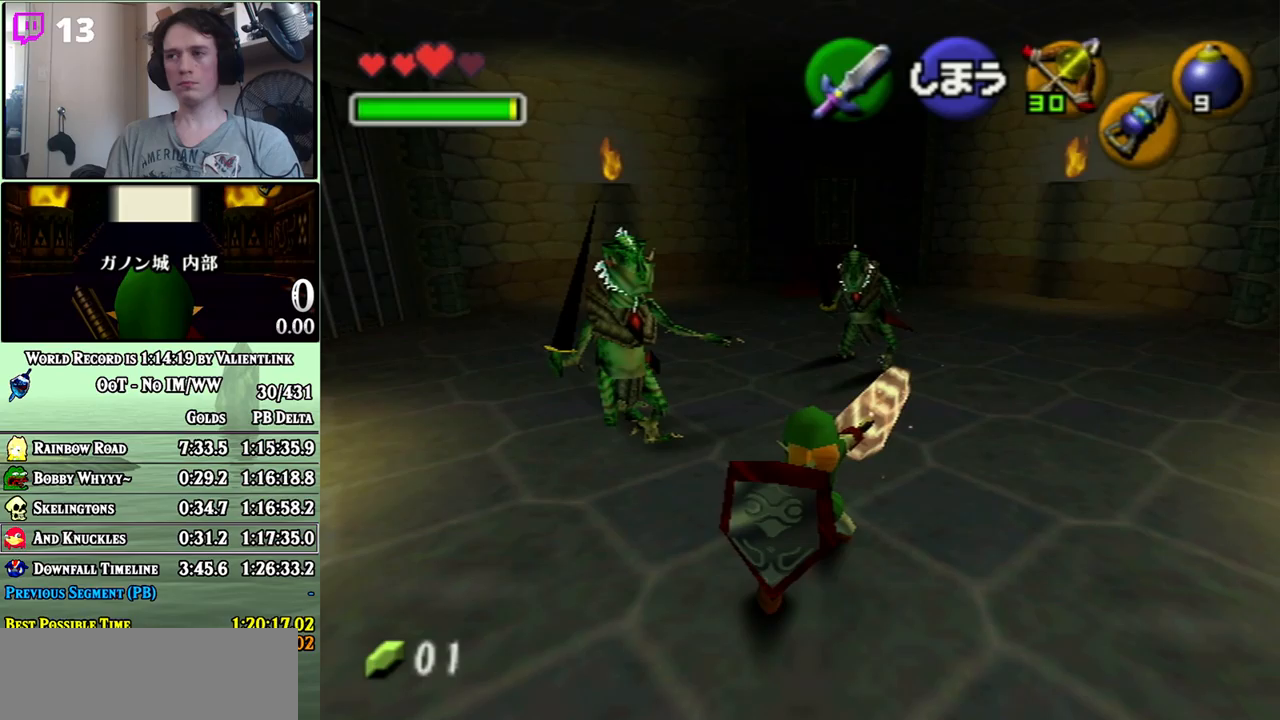
{"buttons": [], "left_stick": "up", "right_stick": "center", "events": [[450, "B", "up"]]}
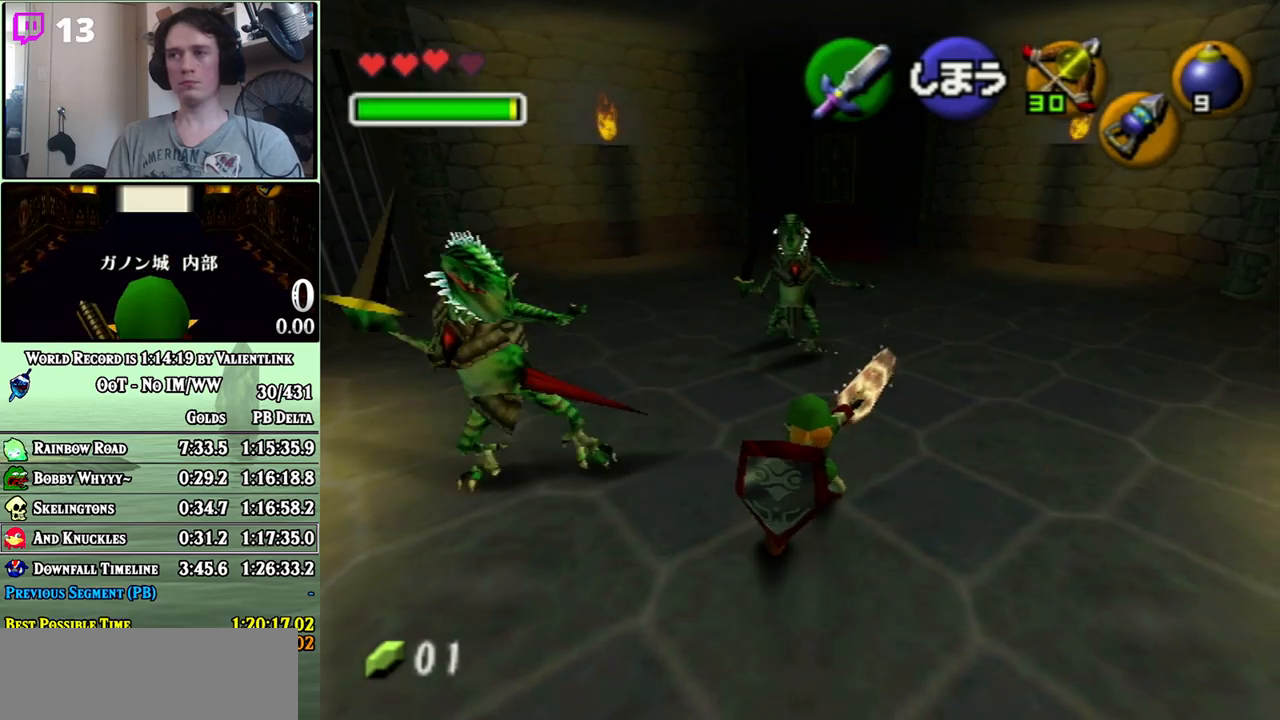
{"buttons": [], "left_stick": "up", "right_stick": "center", "events": []}
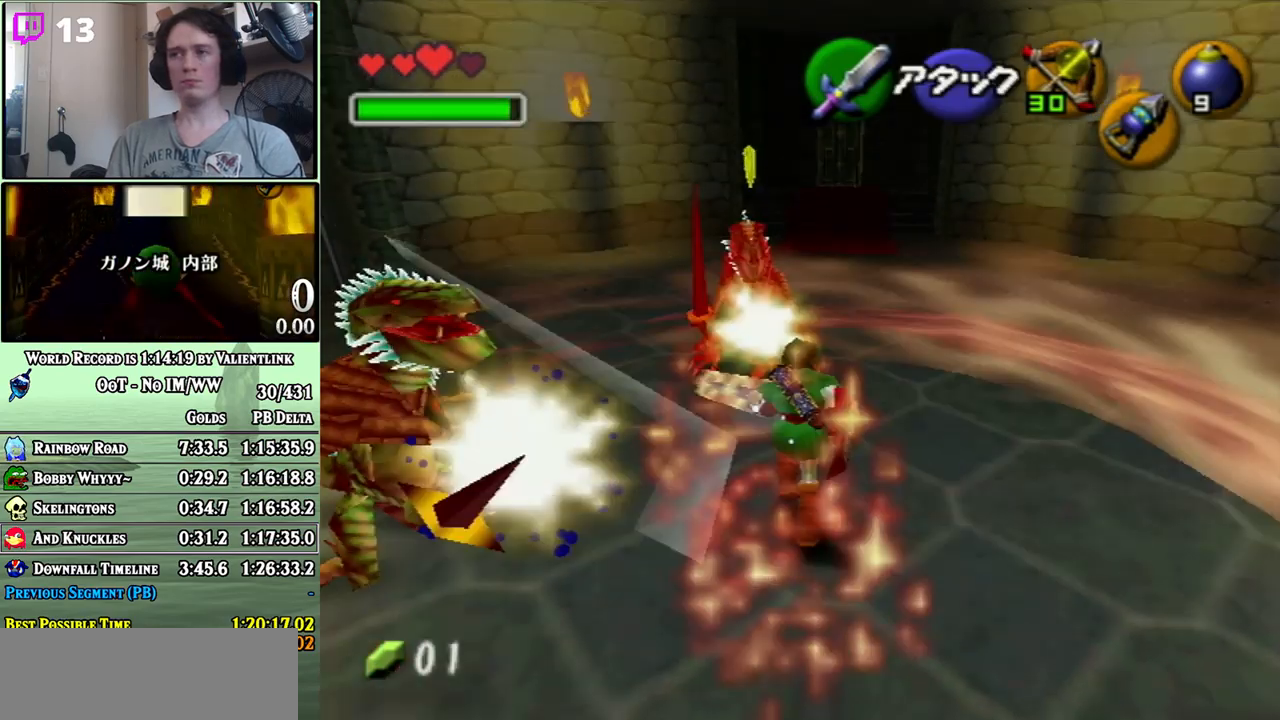
{"buttons": [], "left_stick": "up-left", "right_stick": "center", "events": [[233, "left_stick", "up-left"]]}
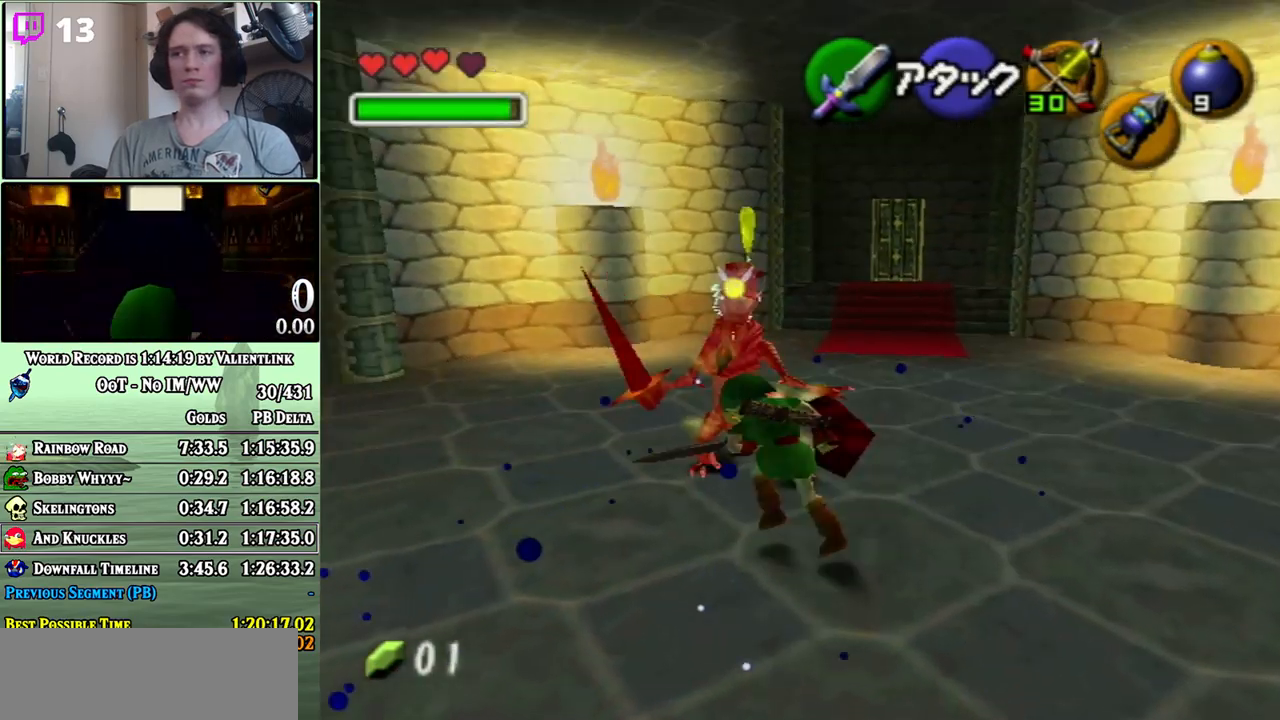
{"buttons": [], "left_stick": "center", "right_stick": "center", "events": [[133, "left_stick", "down-left"], [233, "left_stick", "down-right"], [300, "left_stick", "up"], [317, "B", "down"], [417, "B", "up"], [417, "left_stick", "center"]]}
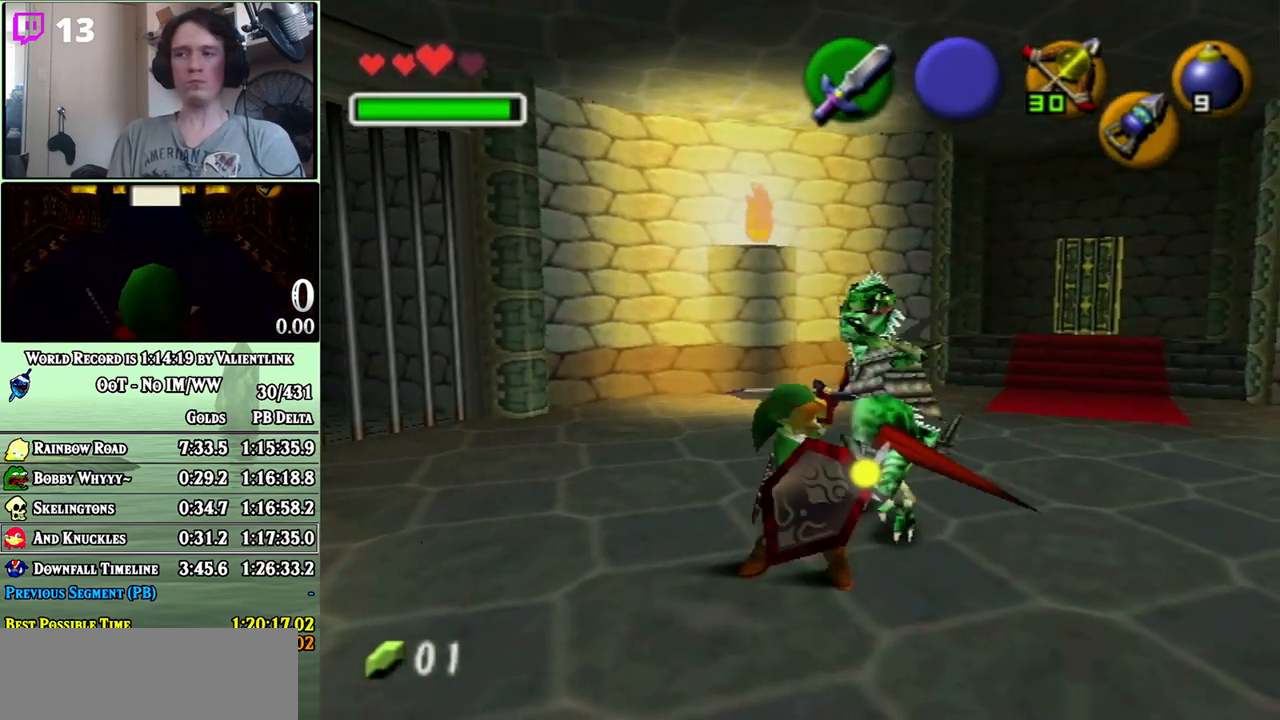
{"buttons": [], "left_stick": "up", "right_stick": "center", "events": [[450, "left_stick", "up"]]}
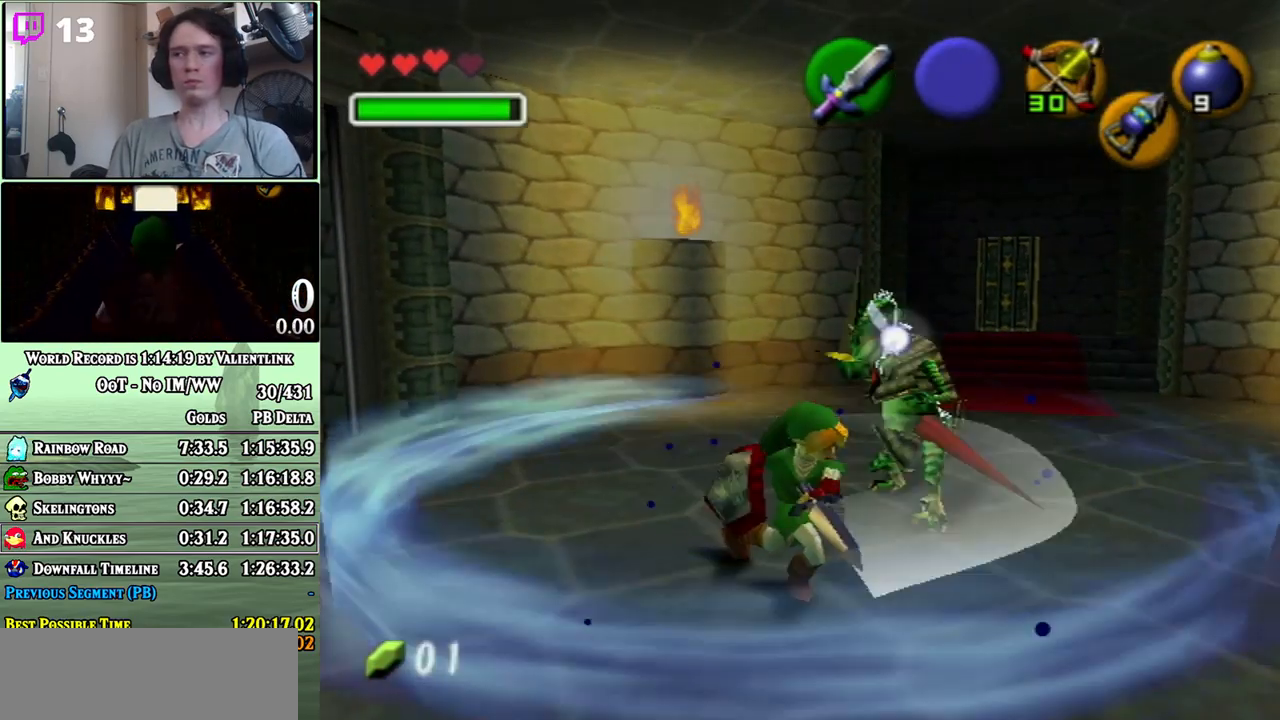
{"buttons": [], "left_stick": "center", "right_stick": "center", "events": [[133, "left_stick", "down"], [233, "left_stick", "right"], [300, "B", "down"], [317, "left_stick", "left"], [383, "B", "up"], [417, "left_stick", "center"]]}
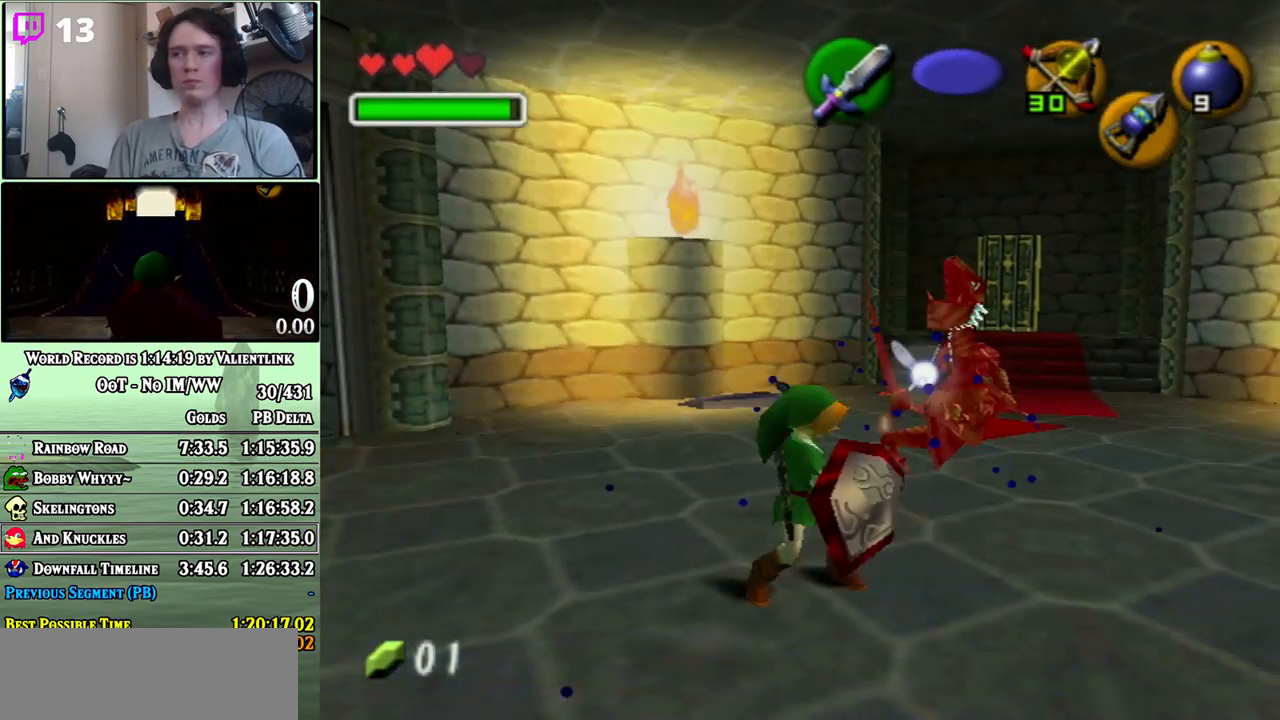
{"buttons": [], "left_stick": "down", "right_stick": "center", "events": [[67, "left_stick", "down"]]}
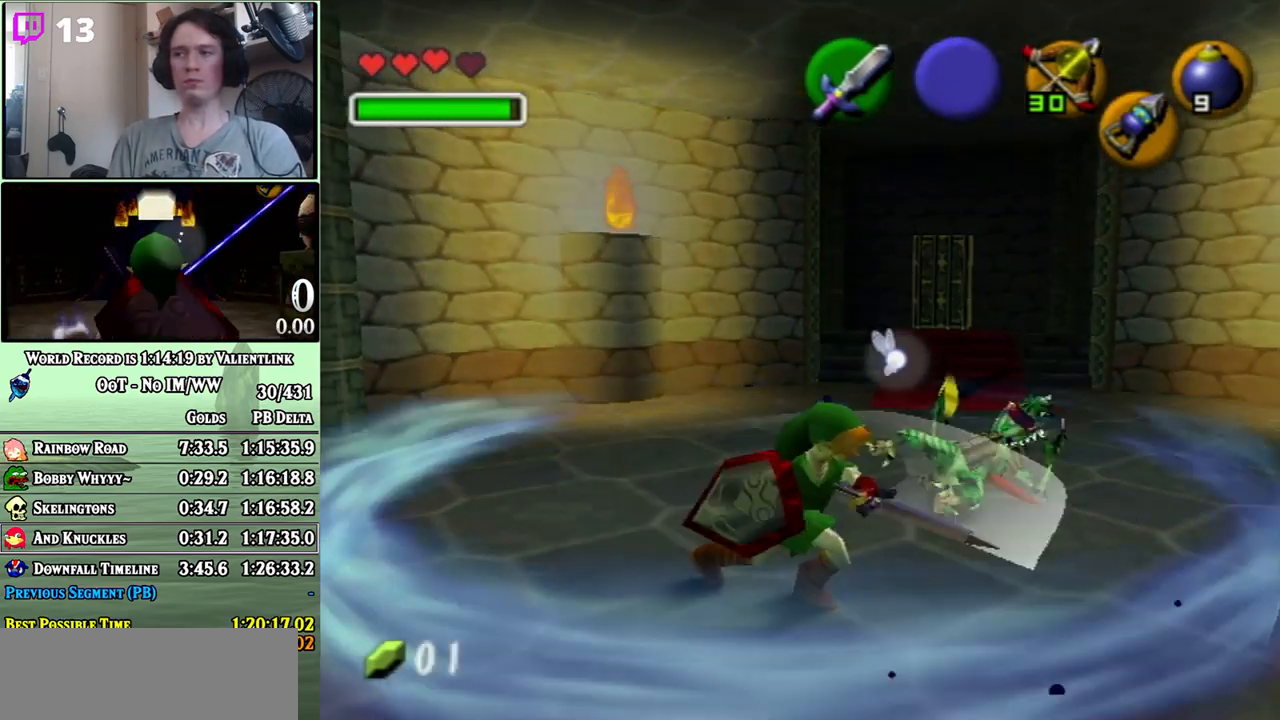
{"buttons": [], "left_stick": "center", "right_stick": "center", "events": [[133, "A", "down"], [233, "A", "up"], [283, "L1", "down"], [283, "left_stick", "center"], [417, "L1", "up"]]}
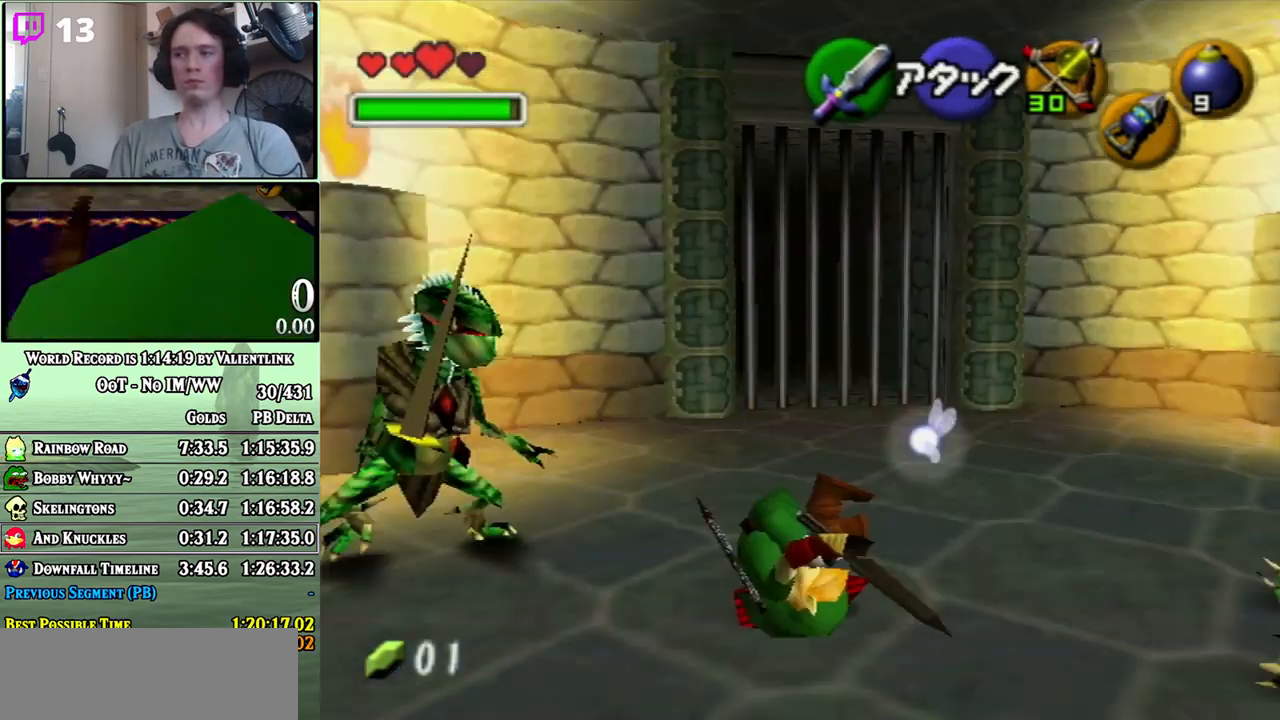
{"buttons": [], "left_stick": "down-left", "right_stick": "center", "events": [[200, "left_stick", "up"], [450, "left_stick", "down-left"]]}
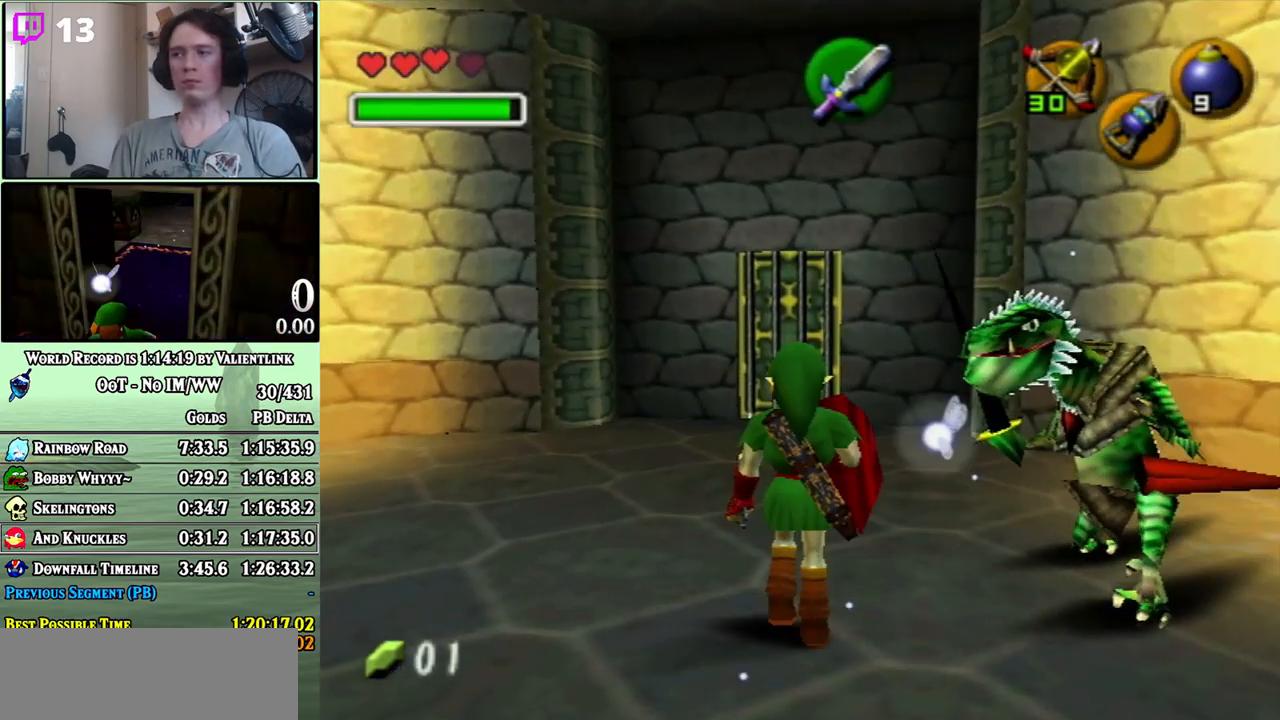
{"buttons": [], "left_stick": "center", "right_stick": "center", "events": [[67, "left_stick", "right"], [133, "B", "down"], [133, "left_stick", "up"], [217, "B", "up"], [217, "left_stick", "center"]]}
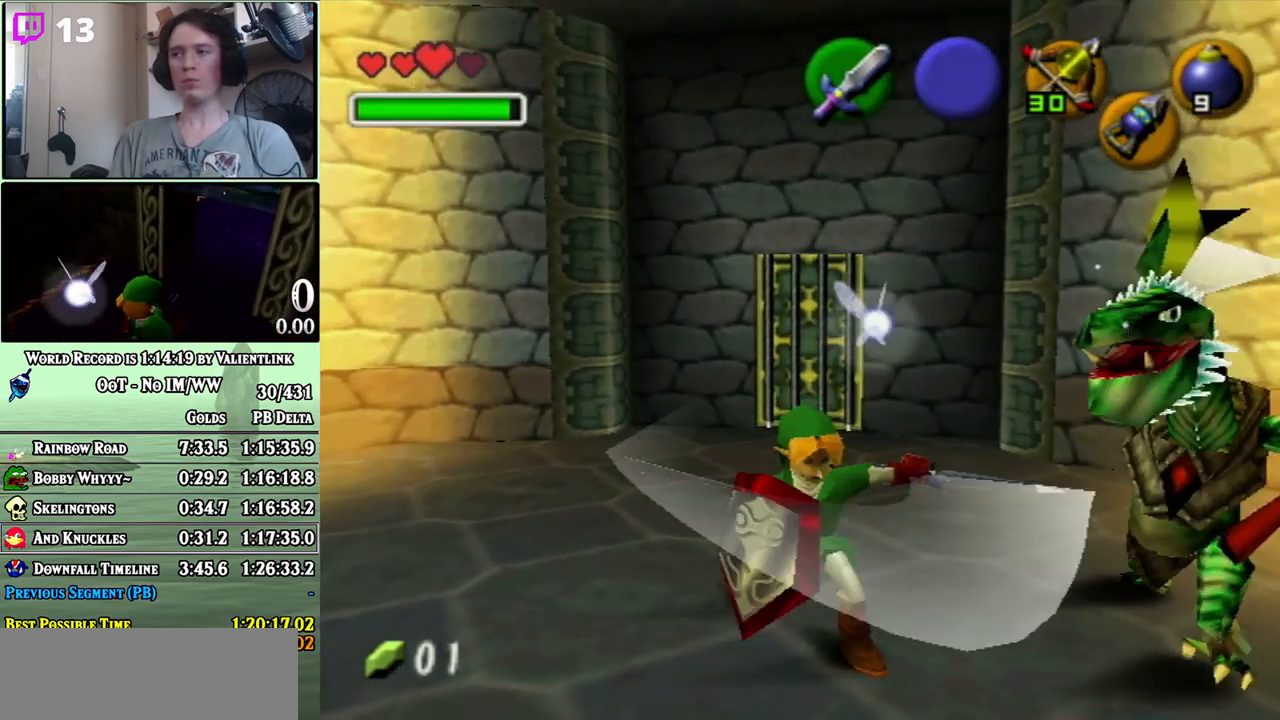
{"buttons": ["B"], "left_stick": "up-left", "right_stick": "center", "events": [[167, "left_stick", "up-right"], [317, "left_stick", "down"], [417, "left_stick", "right"], [467, "B", "down"], [500, "left_stick", "up-left"]]}
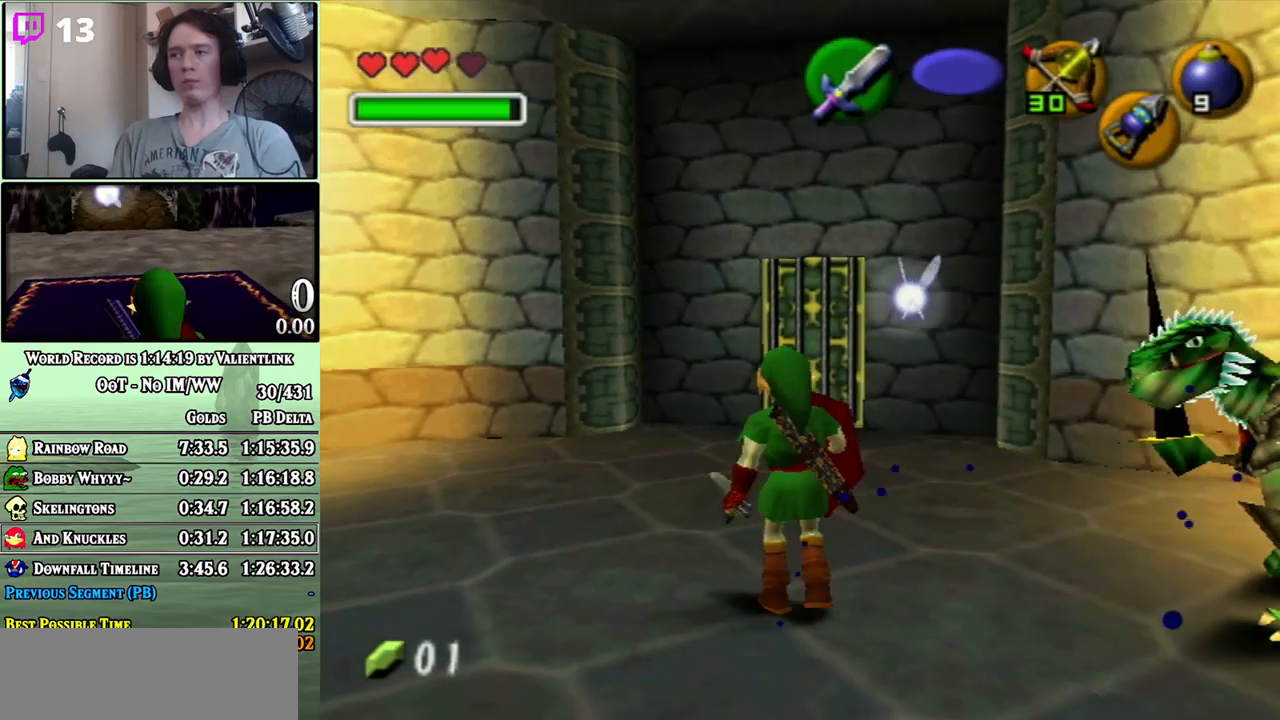
{"buttons": [], "left_stick": "up-left", "right_stick": "center", "events": [[33, "B", "up"], [33, "left_stick", "right"], [67, "left_stick", "center"], [417, "left_stick", "up"], [500, "left_stick", "up-left"]]}
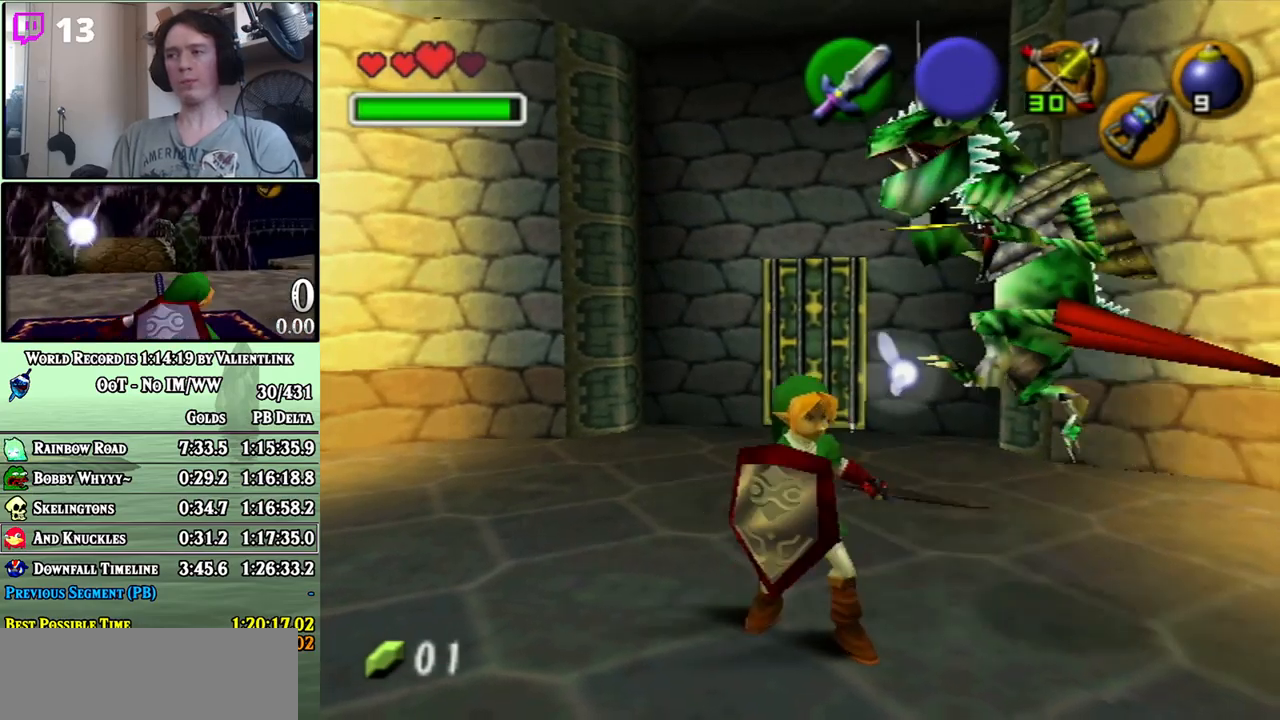
{"buttons": [], "left_stick": "center", "right_stick": "center", "events": [[33, "left_stick", "up"], [67, "left_stick", "down"], [167, "B", "down"], [200, "left_stick", "up-left"], [250, "B", "up"], [317, "left_stick", "center"]]}
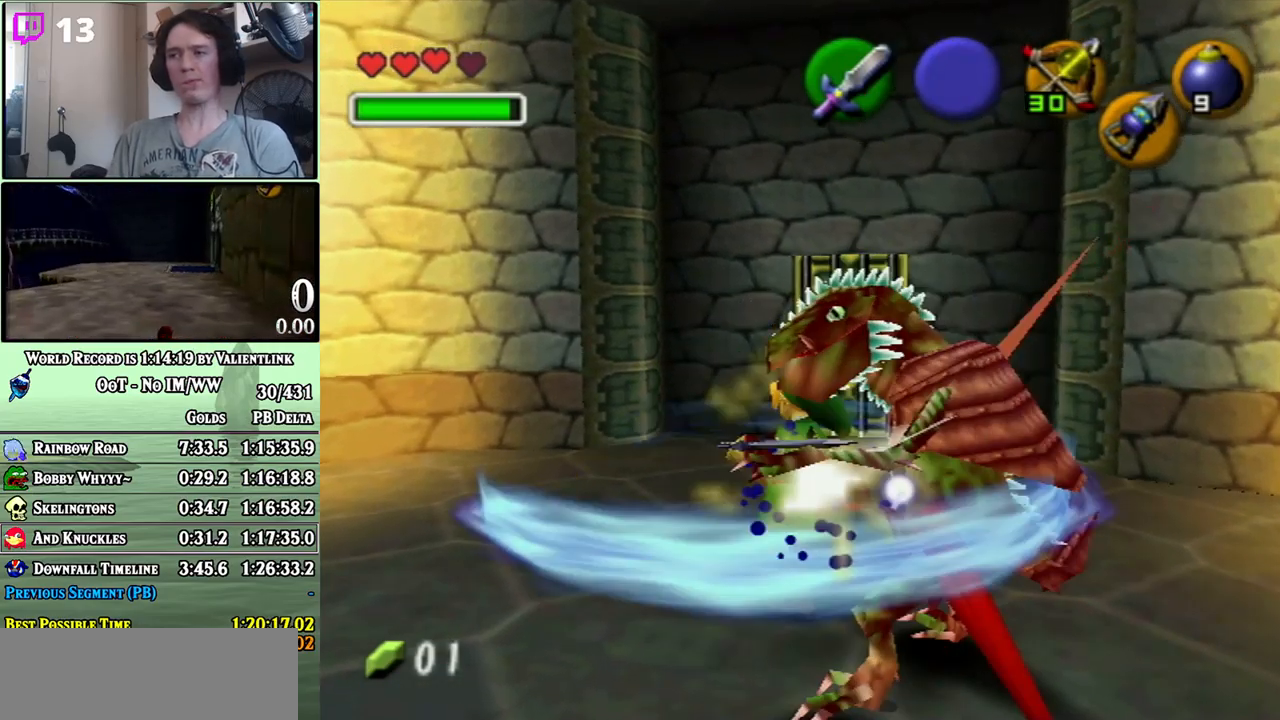
{"buttons": [], "left_stick": "center", "right_stick": "center", "events": [[33, "left_stick", "up"], [133, "left_stick", "left"], [233, "left_stick", "down"], [283, "left_stick", "center"]]}
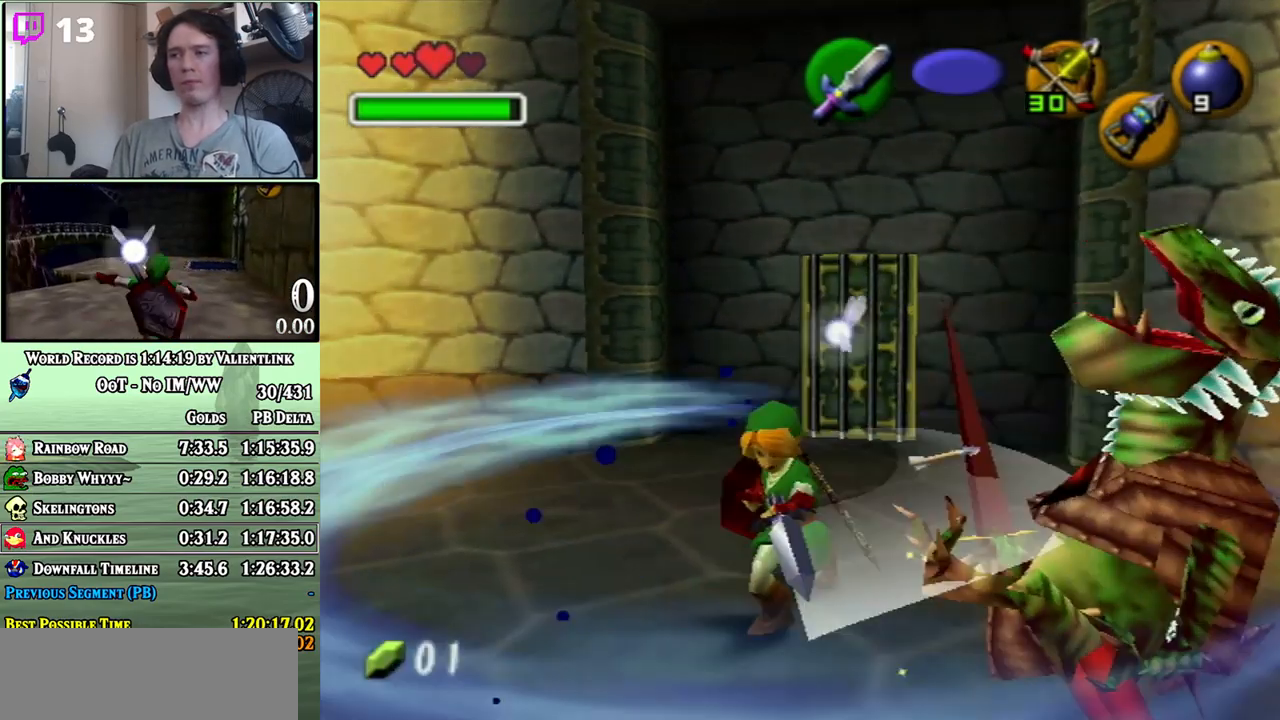
{"buttons": [], "left_stick": "down", "right_stick": "center", "events": [[100, "left_stick", "down-left"], [200, "left_stick", "down"], [350, "A", "down"], [467, "A", "up"]]}
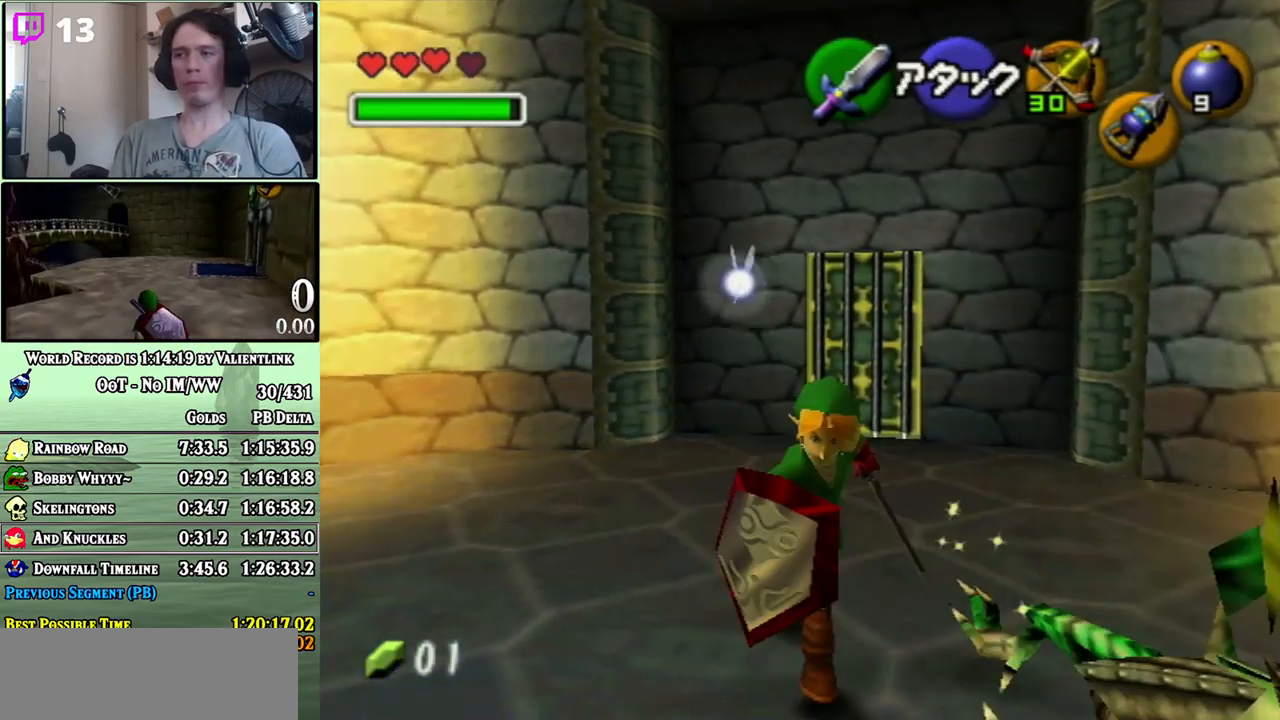
{"buttons": ["A", "L1"], "left_stick": "up", "right_stick": "center", "events": [[33, "L1", "down"], [67, "left_stick", "center"], [200, "A", "down"], [217, "A", "up"], [217, "left_stick", "up"], [317, "A", "down"], [350, "A", "up"], [417, "A", "down"], [483, "A", "up"], [500, "A", "down"]]}
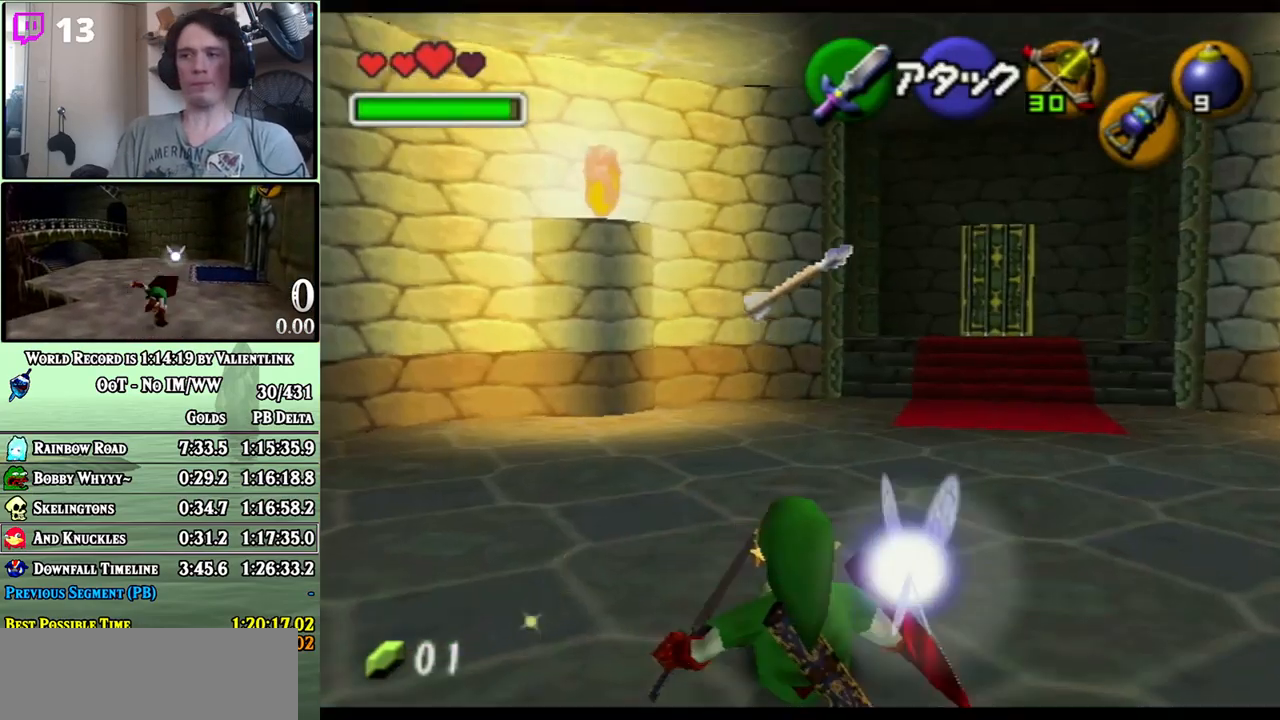
{"buttons": [], "left_stick": "up", "right_stick": "center", "events": [[67, "A", "up"], [133, "A", "down"], [183, "A", "up"], [217, "A", "down"], [317, "A", "up"], [467, "L1", "up"]]}
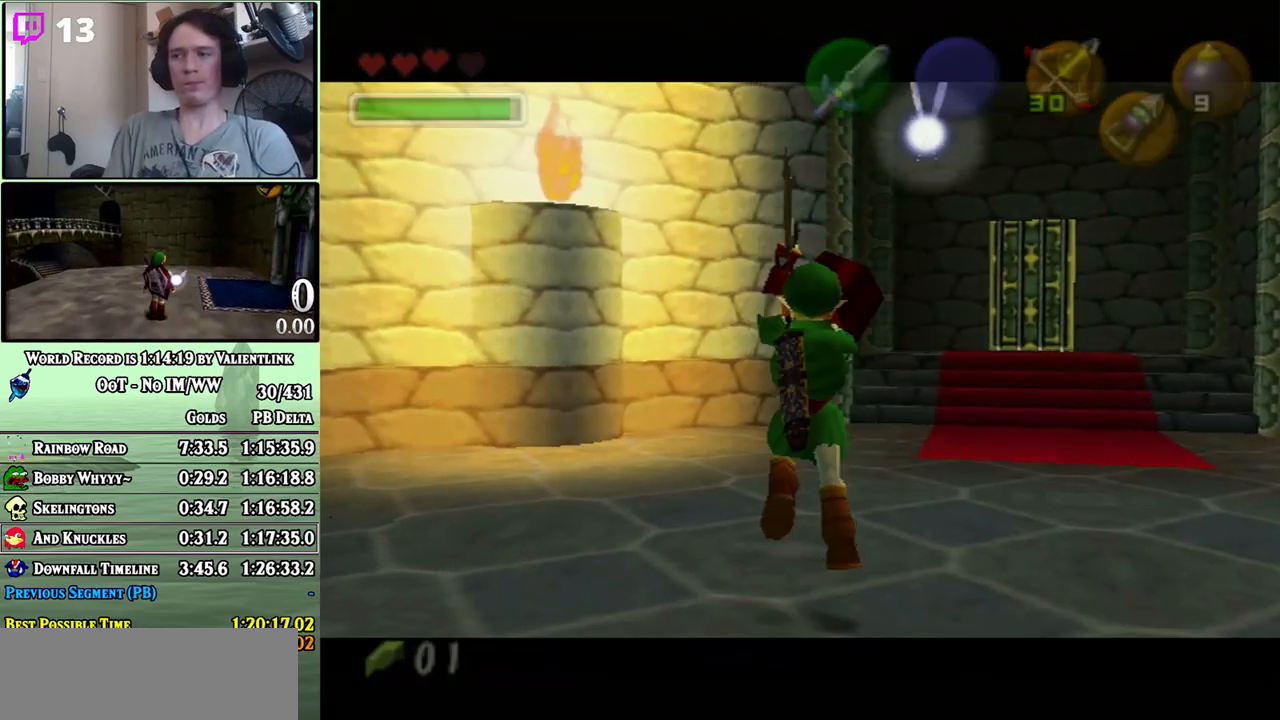
{"buttons": [], "left_stick": "center", "right_stick": "center", "events": [[217, "left_stick", "center"]]}
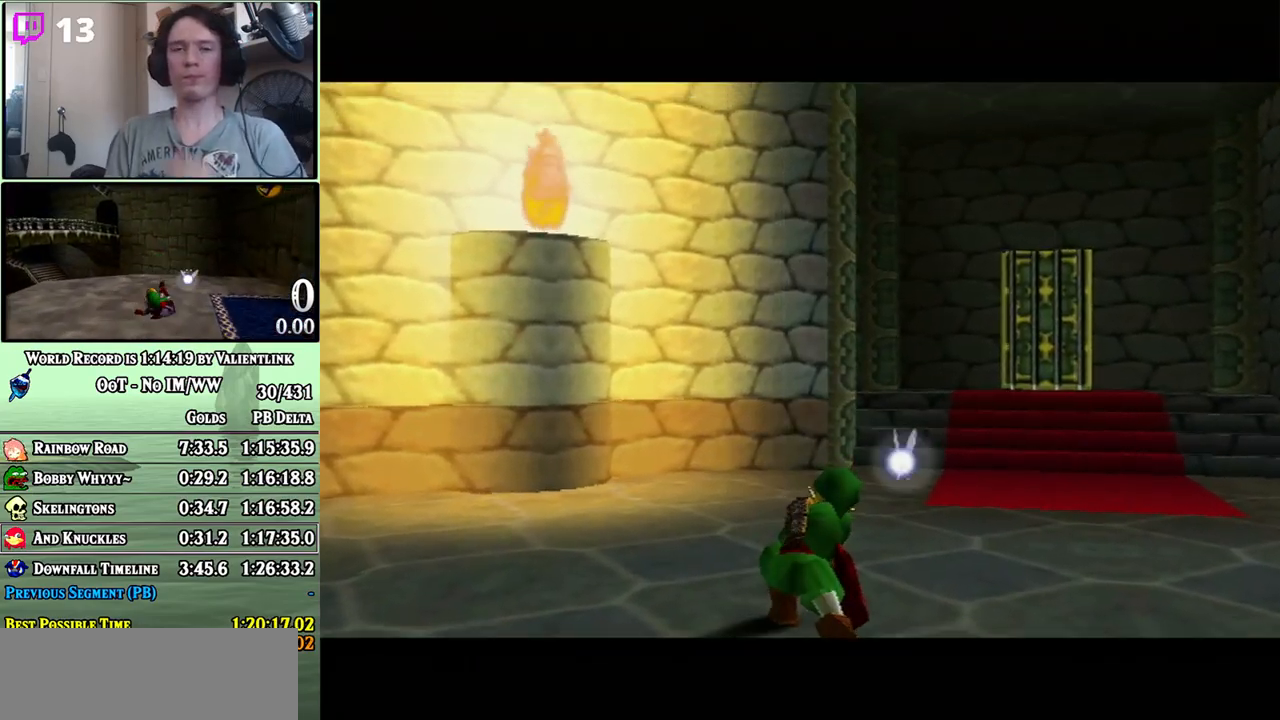
{"buttons": [], "left_stick": "center", "right_stick": "center", "events": []}
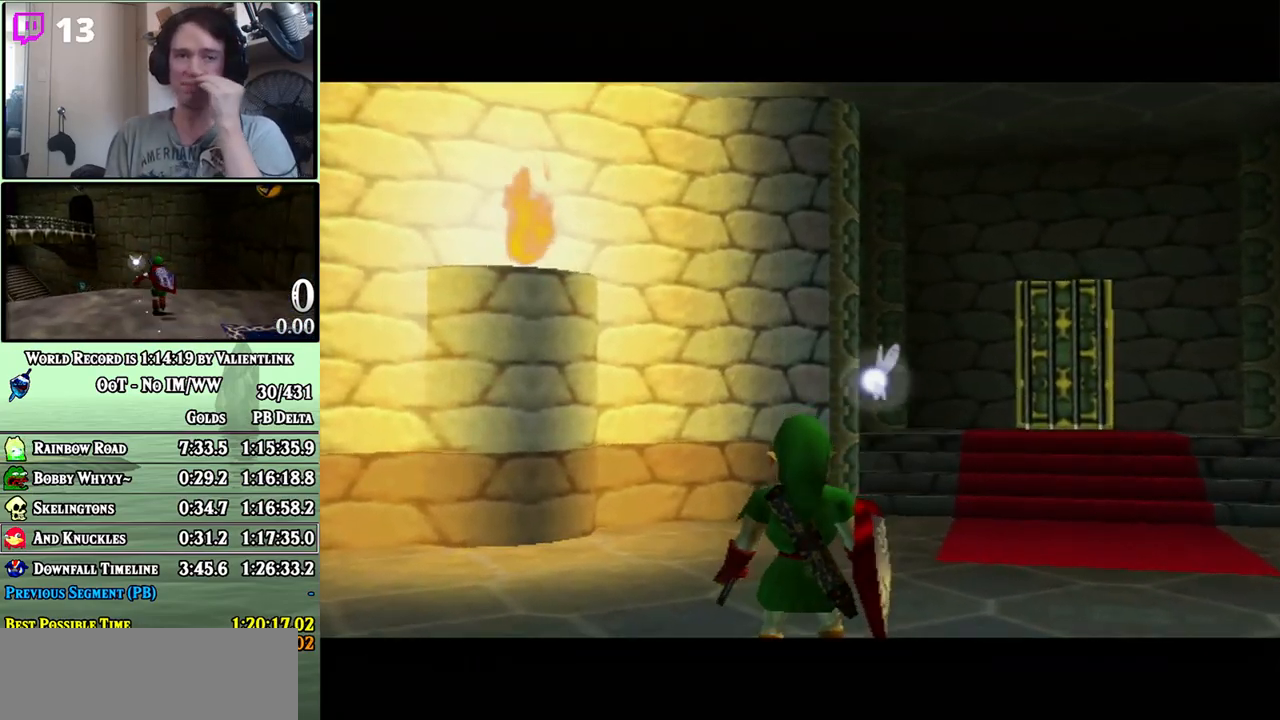
{"buttons": [], "left_stick": "center", "right_stick": "center", "events": []}
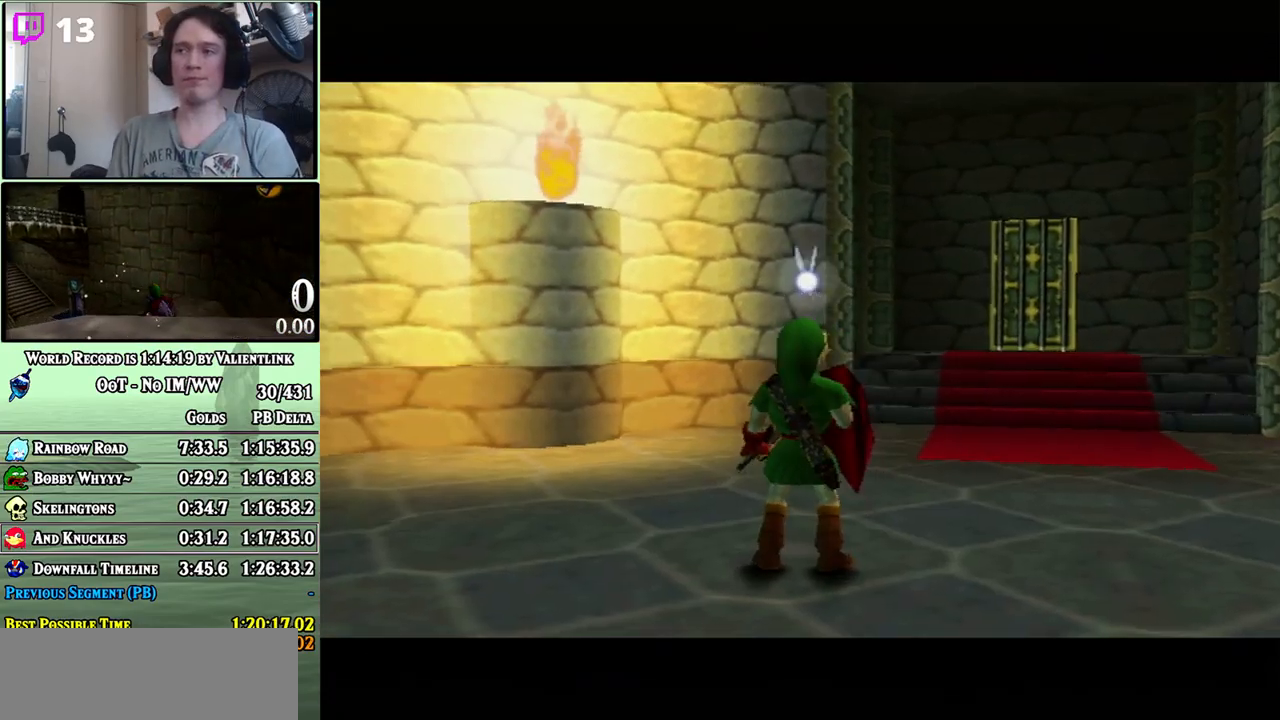
{"buttons": [], "left_stick": "center", "right_stick": "center", "events": []}
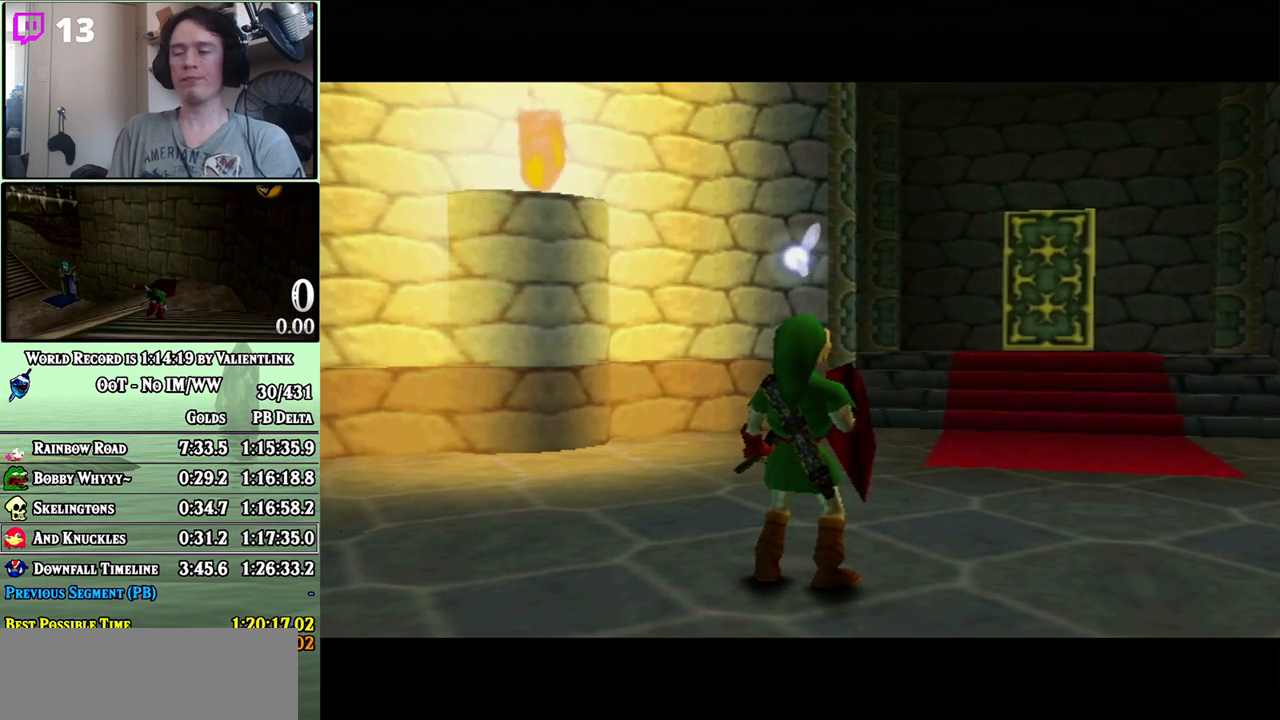
{"buttons": [], "left_stick": "up", "right_stick": "center", "events": [[100, "left_stick", "up"]]}
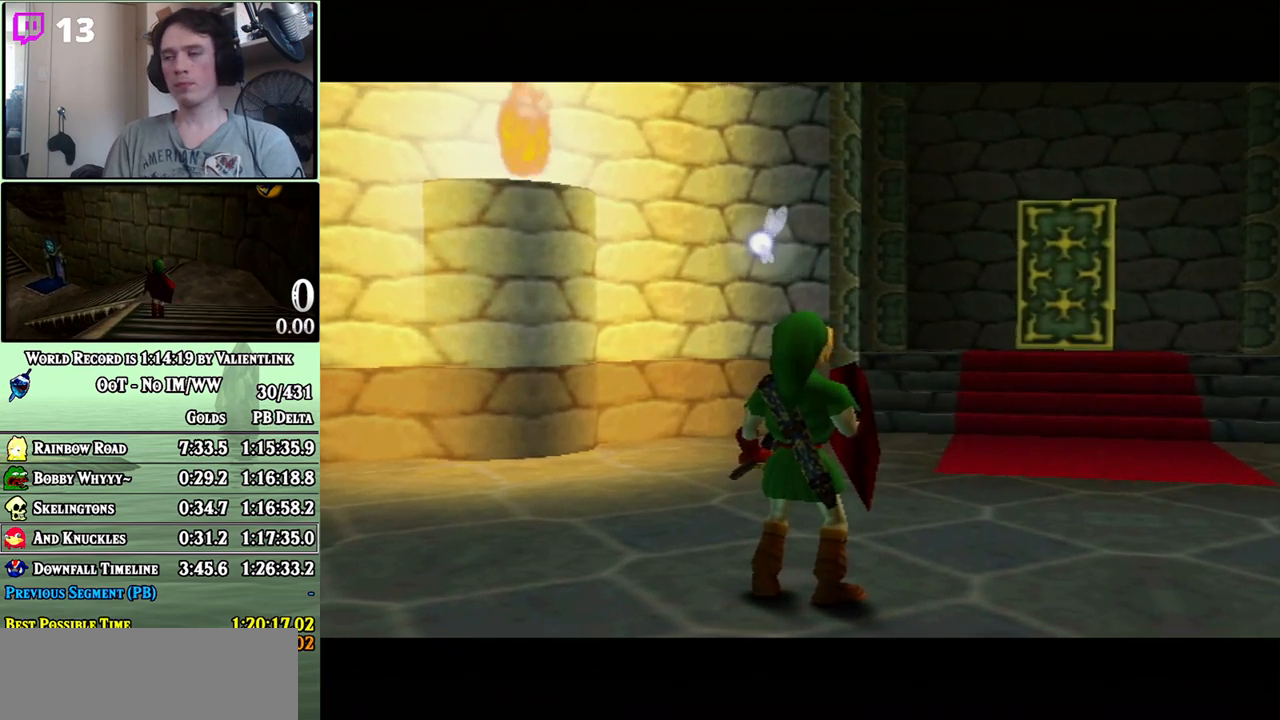
{"buttons": [], "left_stick": "up", "right_stick": "center", "events": []}
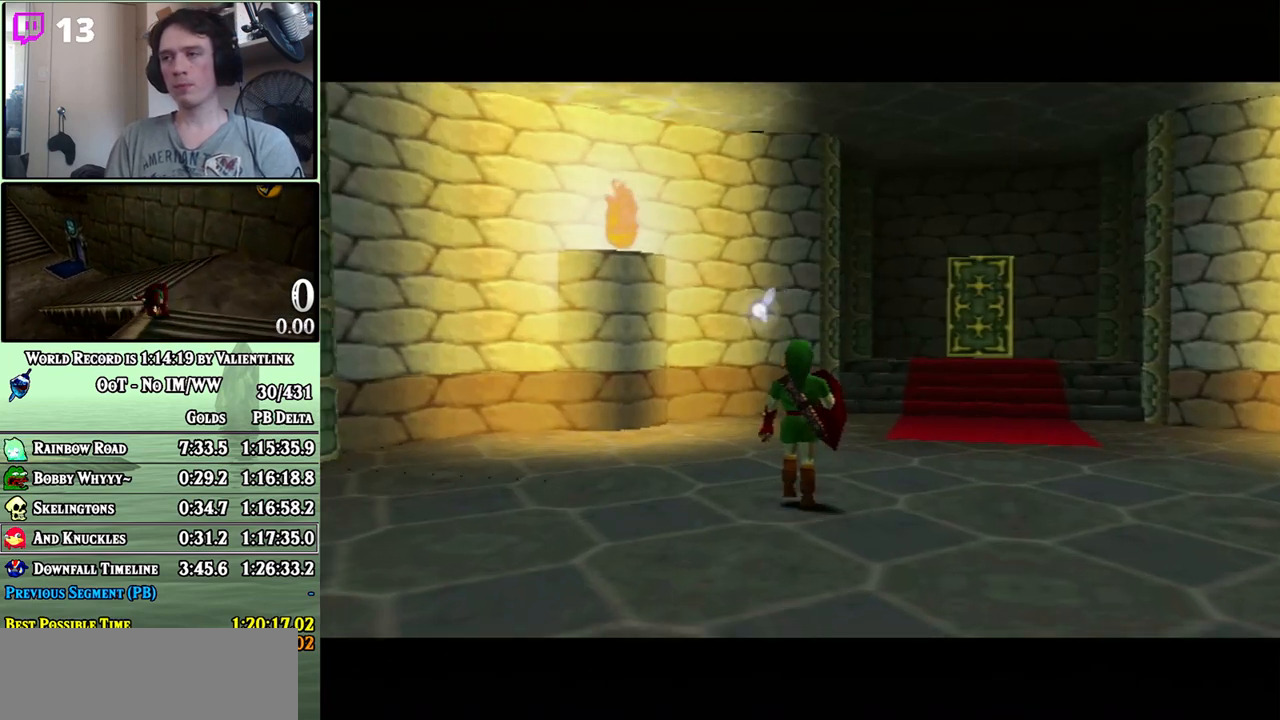
{"buttons": ["A"], "left_stick": "up-right", "right_stick": "center", "events": [[67, "left_stick", "up-right"], [200, "A", "down"]]}
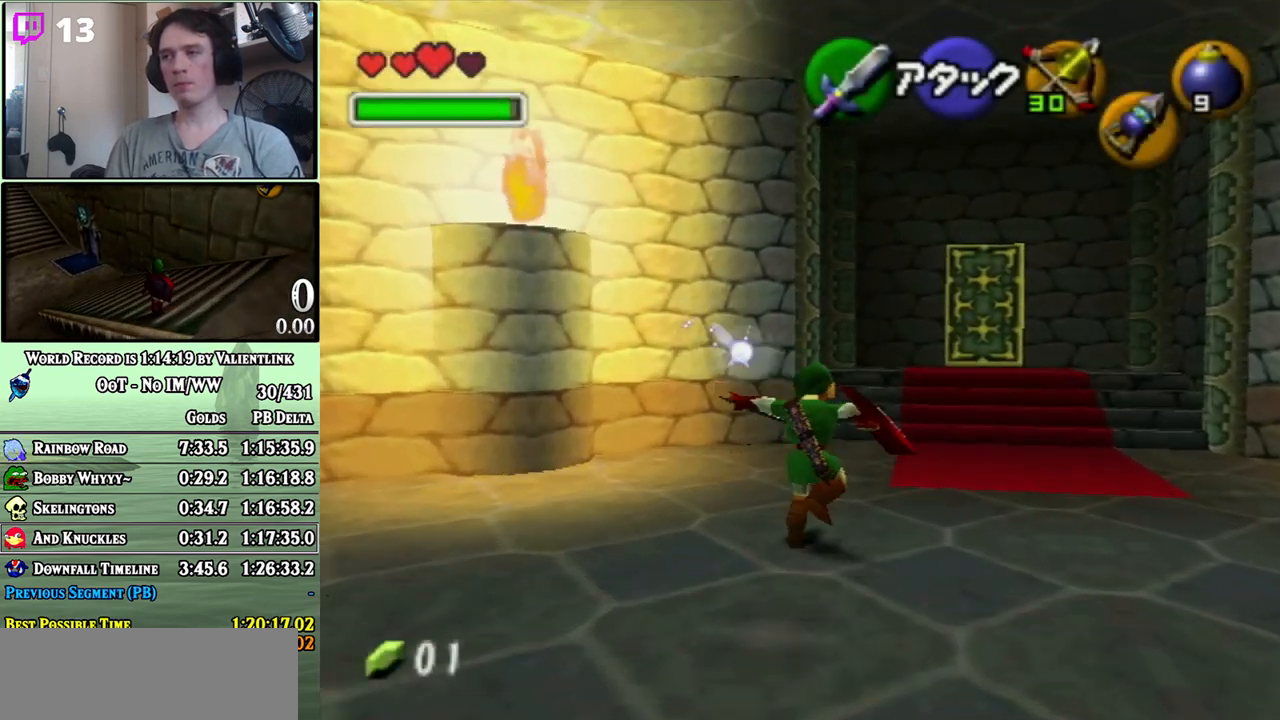
{"buttons": [], "left_stick": "up", "right_stick": "center", "events": [[167, "A", "up"], [383, "A", "down"], [450, "left_stick", "up"], [467, "A", "up"]]}
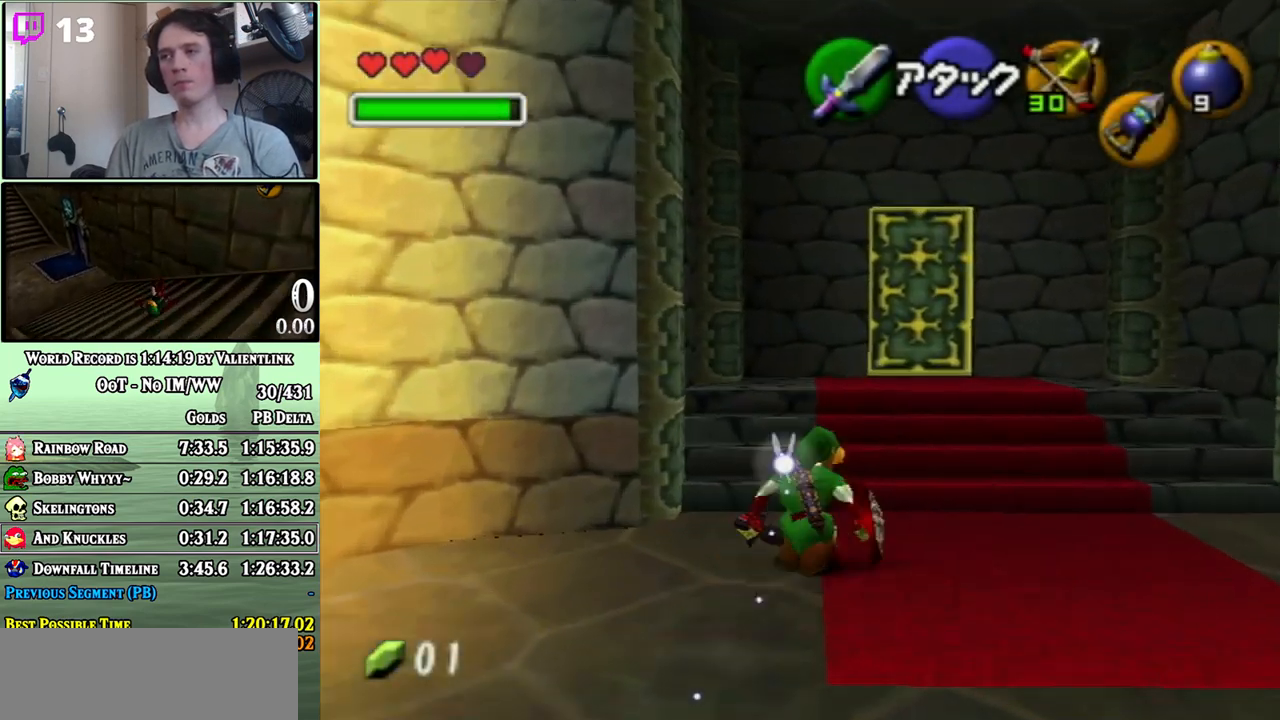
{"buttons": [], "left_stick": "up", "right_stick": "center", "events": []}
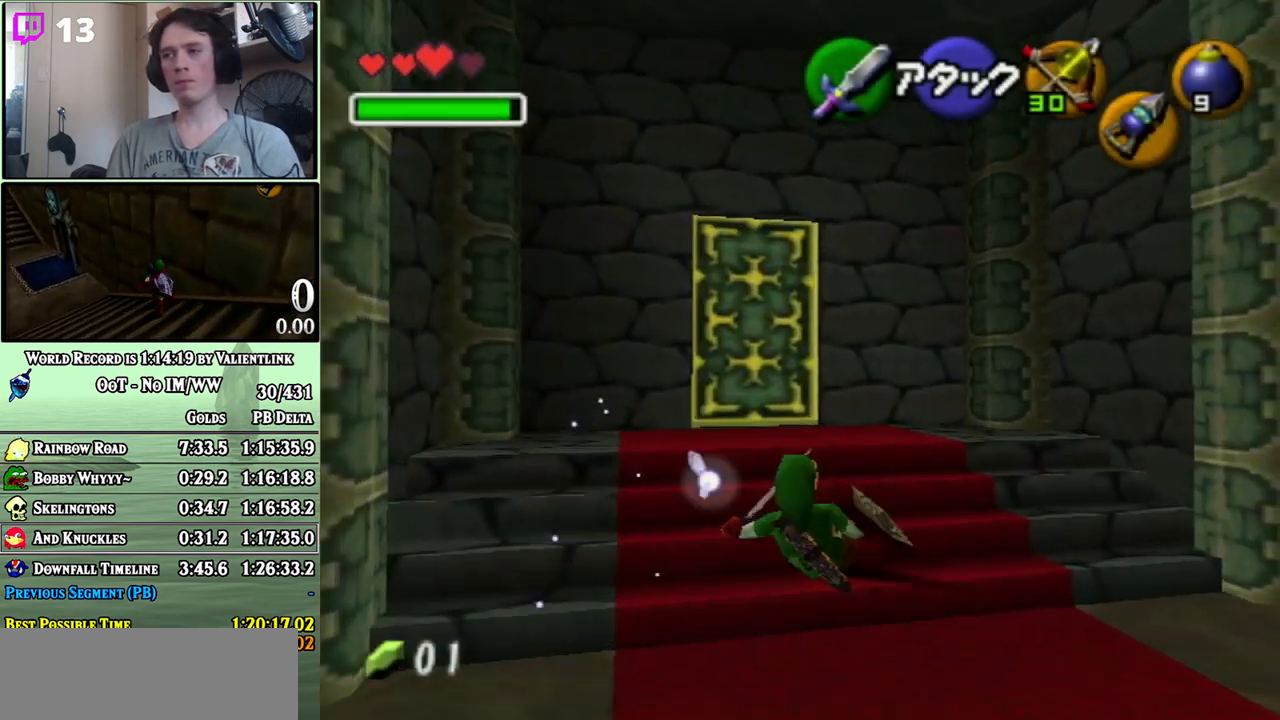
{"buttons": [], "left_stick": "up", "right_stick": "center", "events": [[17, "left_stick", "up-left"], [383, "left_stick", "up"]]}
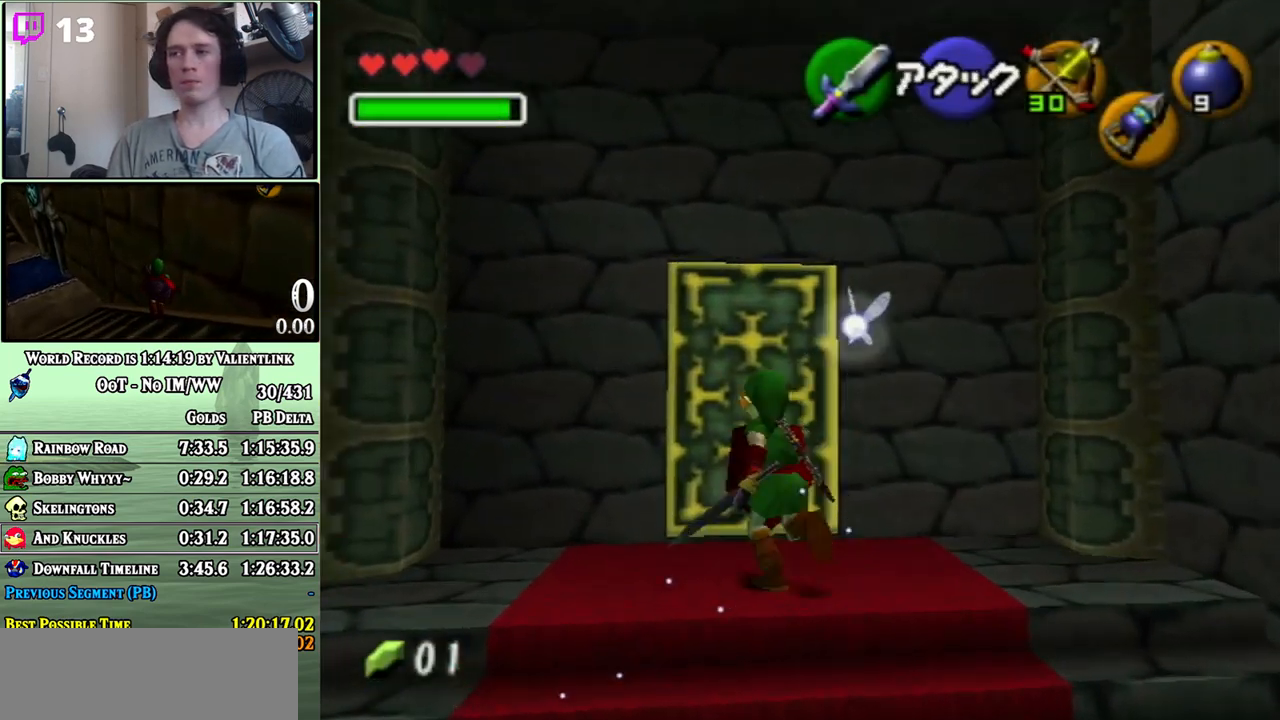
{"buttons": [], "left_stick": "center", "right_stick": "center", "events": [[167, "A", "down"], [217, "A", "up"], [283, "left_stick", "center"]]}
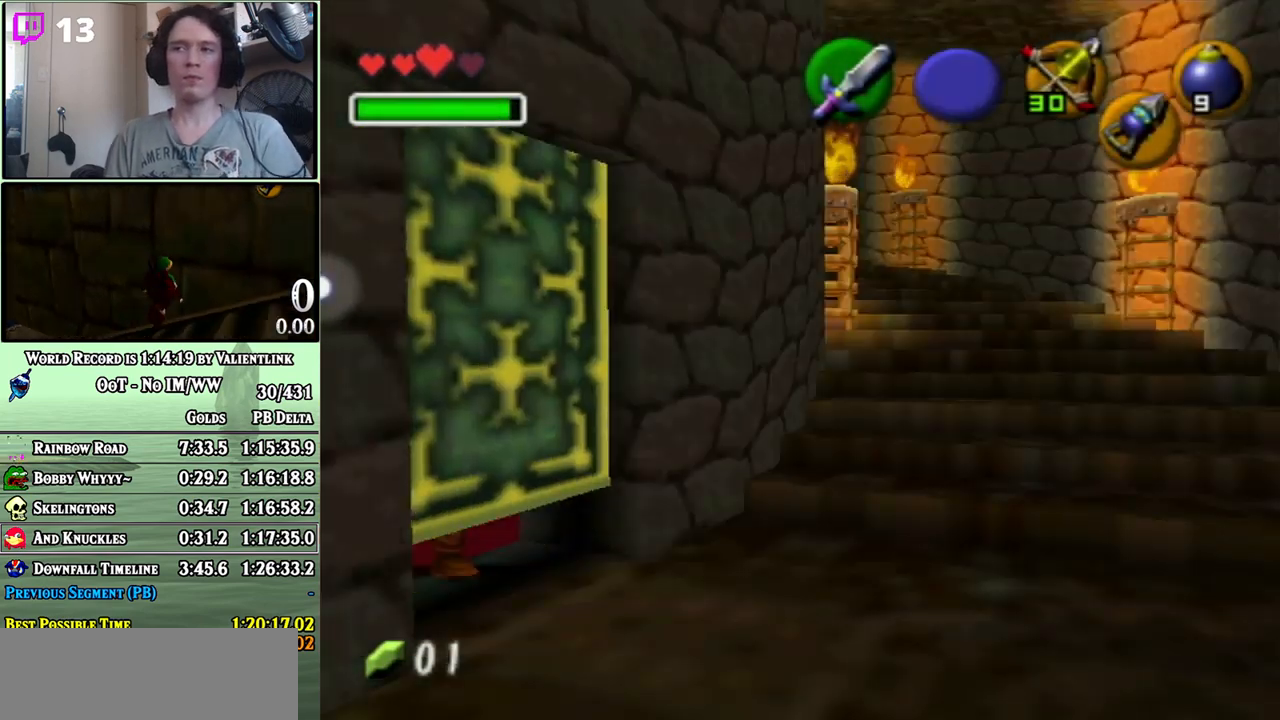
{"buttons": [], "left_stick": "center", "right_stick": "center", "events": []}
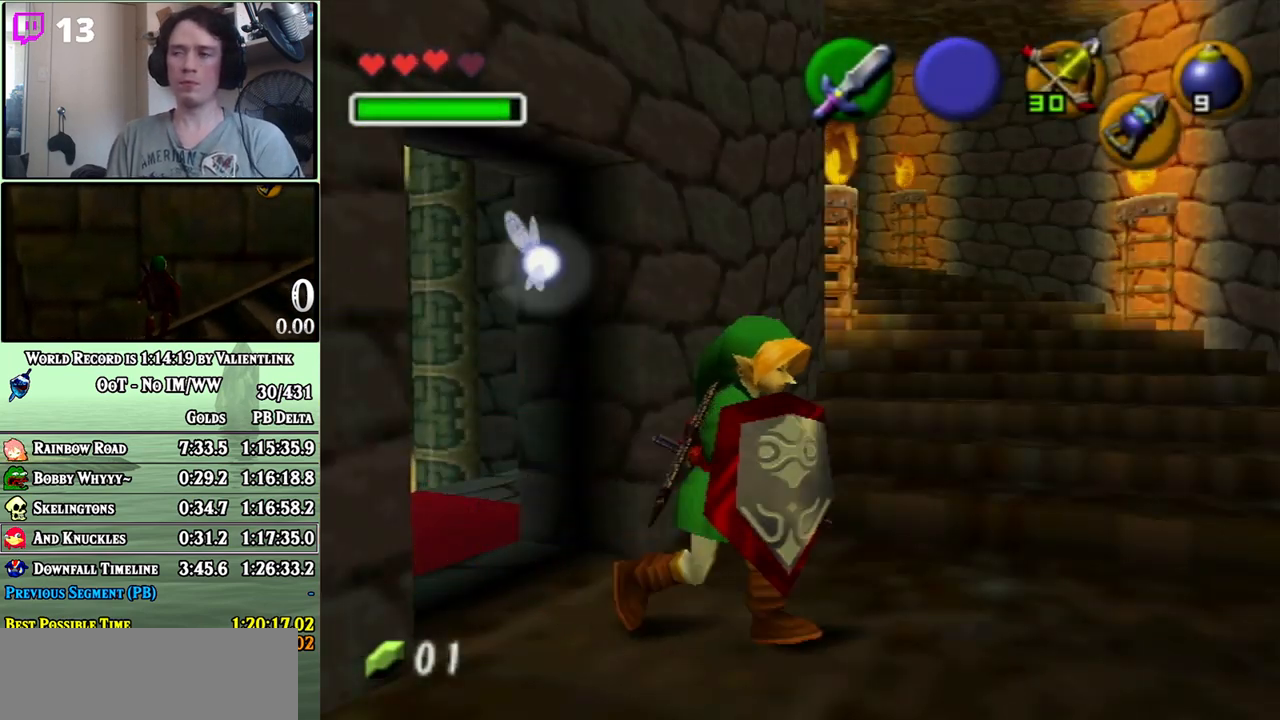
{"buttons": [], "left_stick": "up-right", "right_stick": "center", "events": [[250, "left_stick", "up-right"]]}